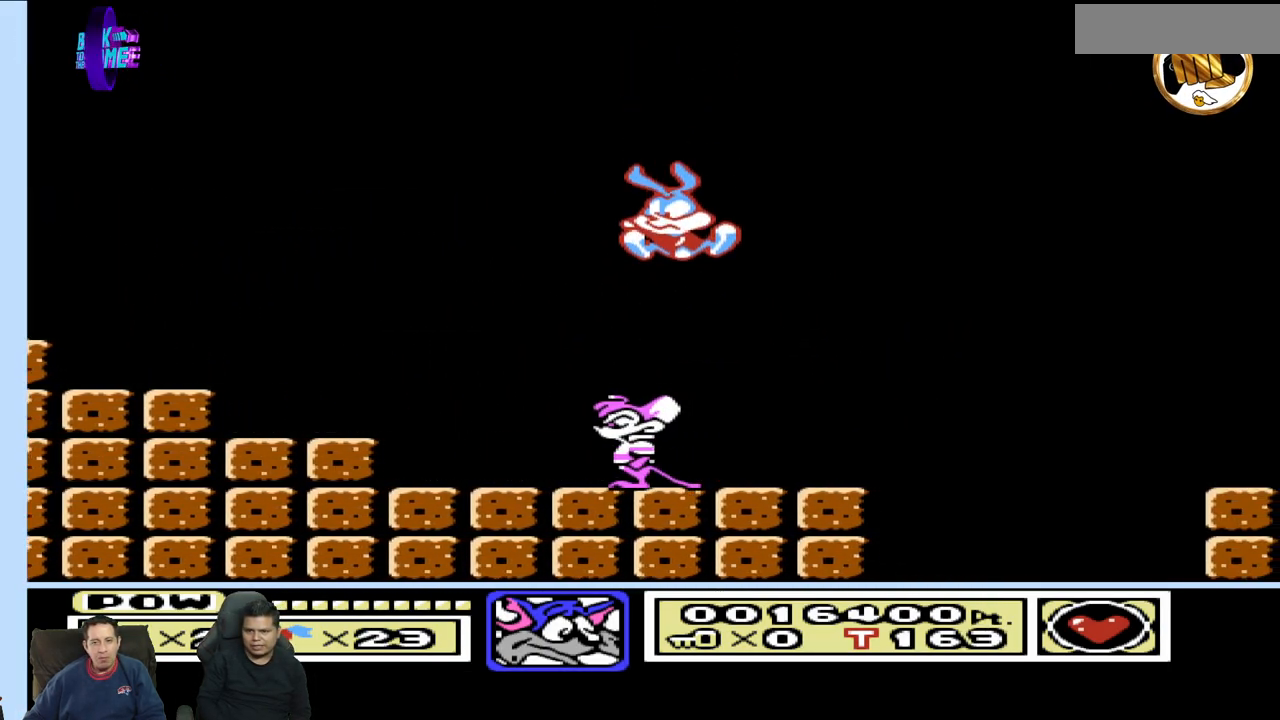
Gameplay with a controller (Nintendo layout); each line is a JSON object with the inputs held at the frame after it. "events" lists button and stick changes between this image and that frame as [ms after this image, input, new state], when the widget could be followed in between. Not read: A B L3 R3 START.
{"buttons": ["DPAD_DOWN", "DPAD_RIGHT"], "events": [[367, "DPAD_LEFT", "up"], [367, "DPAD_UP", "up"], [433, "DPAD_RIGHT", "down"], [483, "DPAD_DOWN", "down"]]}
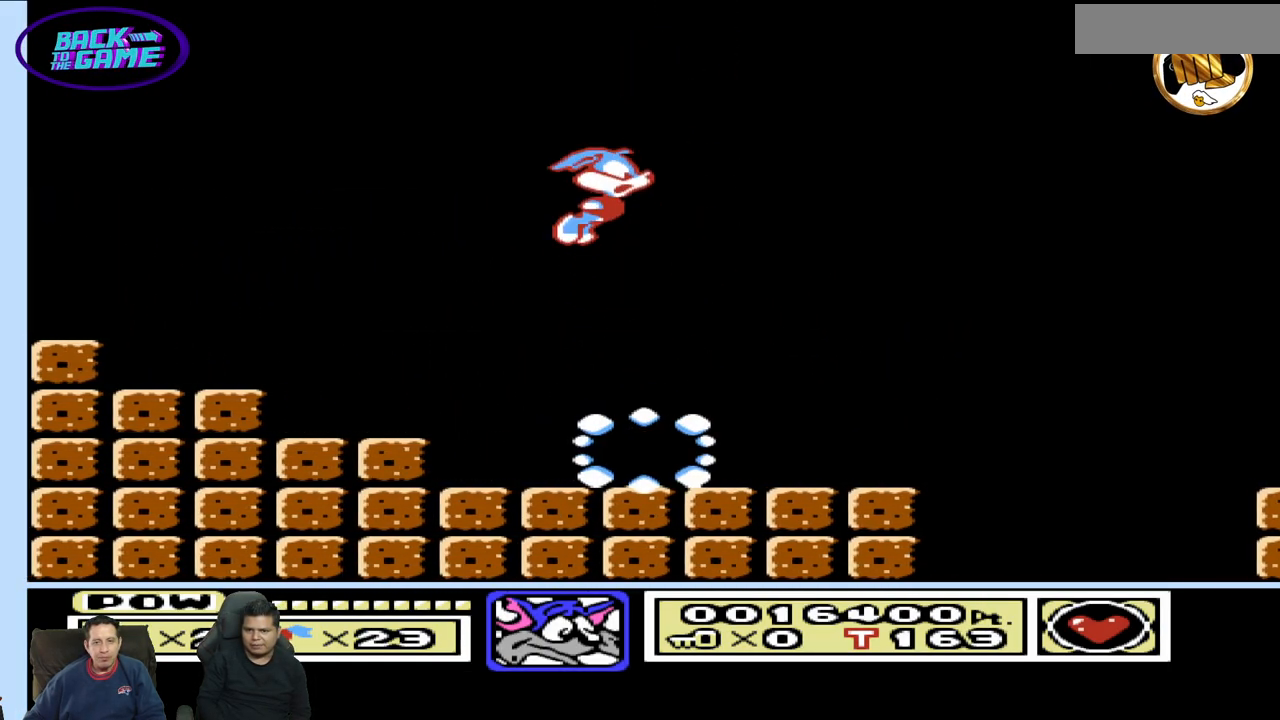
{"buttons": ["DPAD_RIGHT"], "events": [[83, "DPAD_DOWN", "up"], [183, "DPAD_RIGHT", "up"], [183, "DPAD_UP", "down"], [217, "DPAD_LEFT", "down"], [383, "DPAD_LEFT", "up"], [400, "DPAD_RIGHT", "down"], [417, "DPAD_UP", "up"]]}
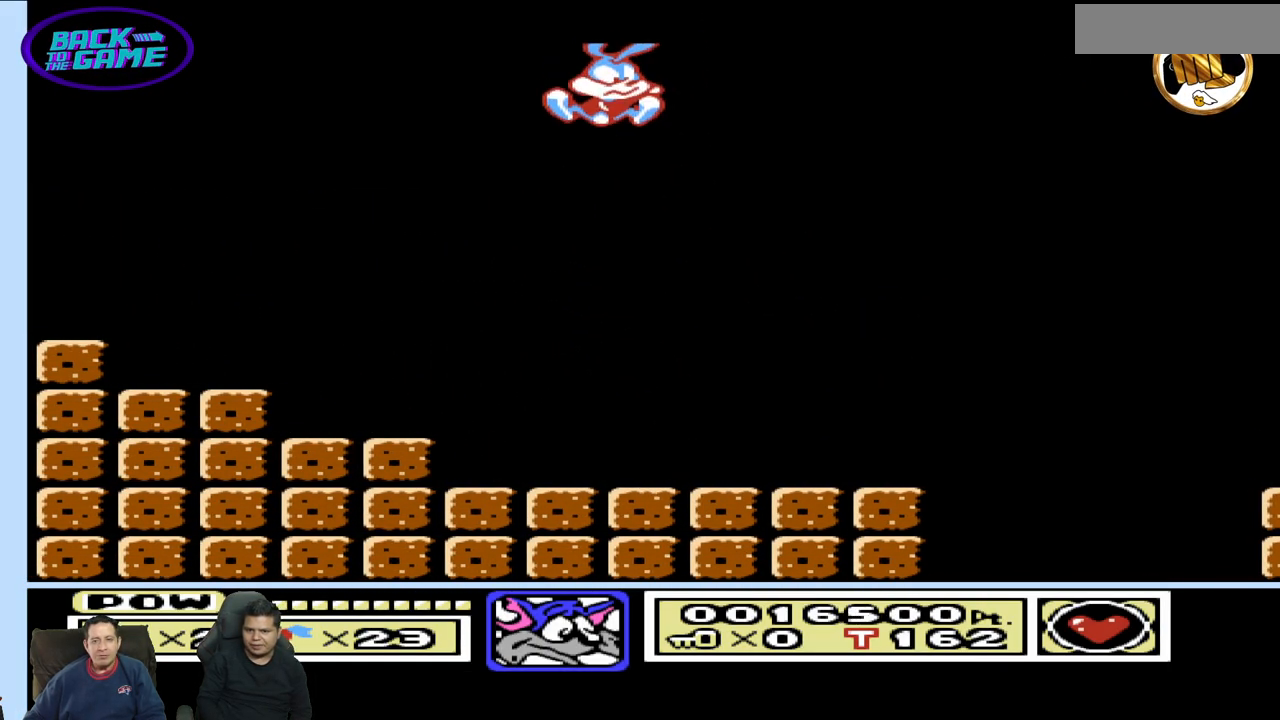
{"buttons": ["DPAD_RIGHT"], "events": [[17, "DPAD_DOWN", "down"], [67, "DPAD_DOWN", "up"], [117, "DPAD_RIGHT", "up"], [117, "DPAD_UP", "down"], [133, "DPAD_LEFT", "down"], [300, "DPAD_LEFT", "up"], [317, "DPAD_RIGHT", "down"], [333, "DPAD_UP", "up"]]}
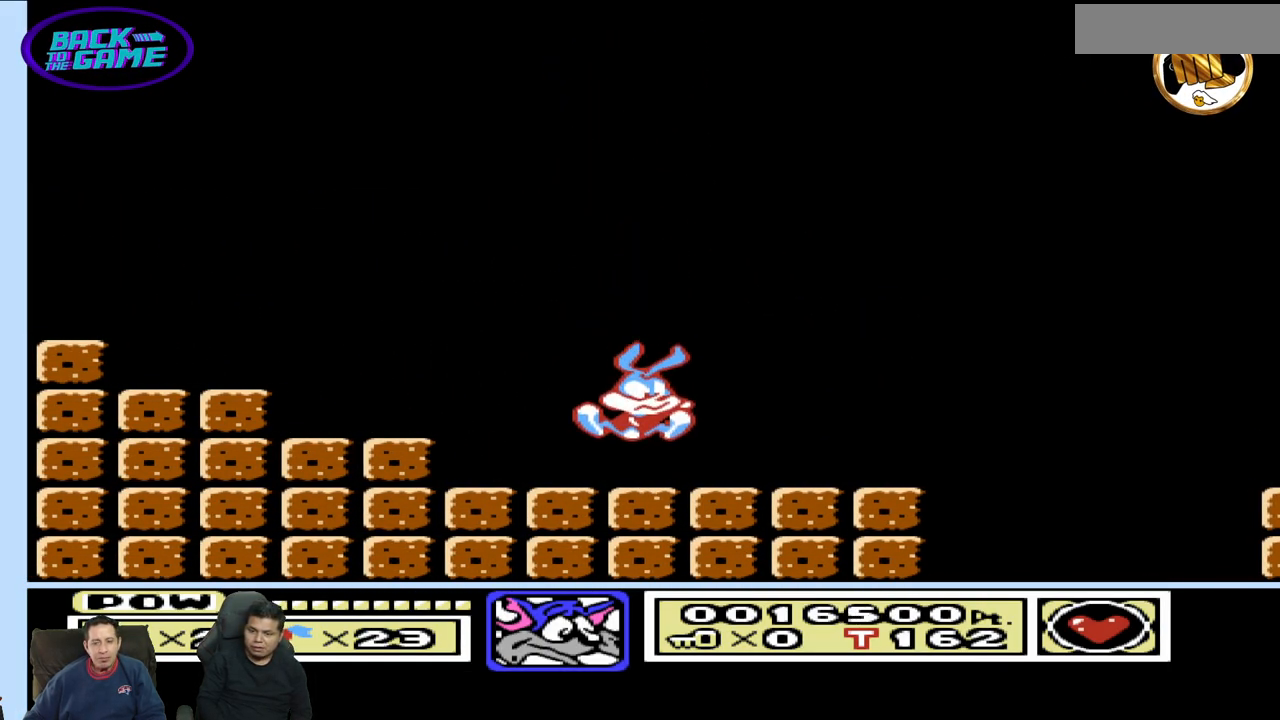
{"buttons": ["DPAD_RIGHT"], "events": []}
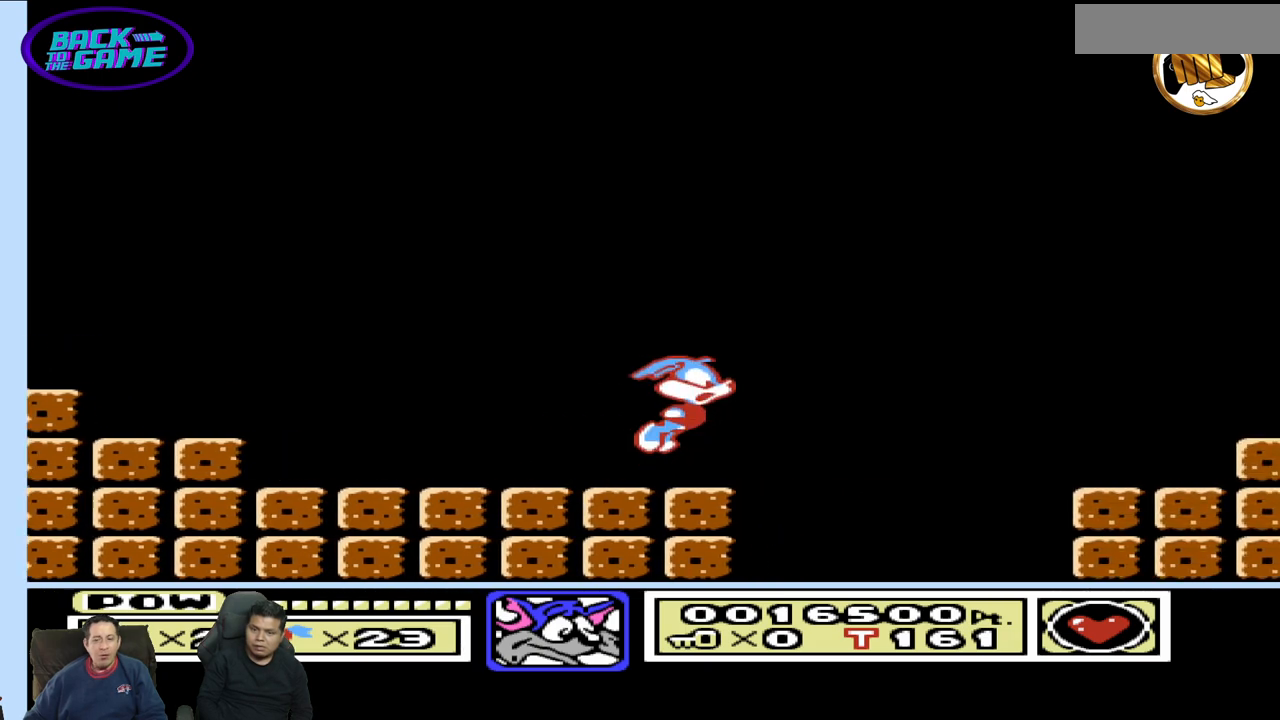
{"buttons": ["DPAD_RIGHT"], "events": []}
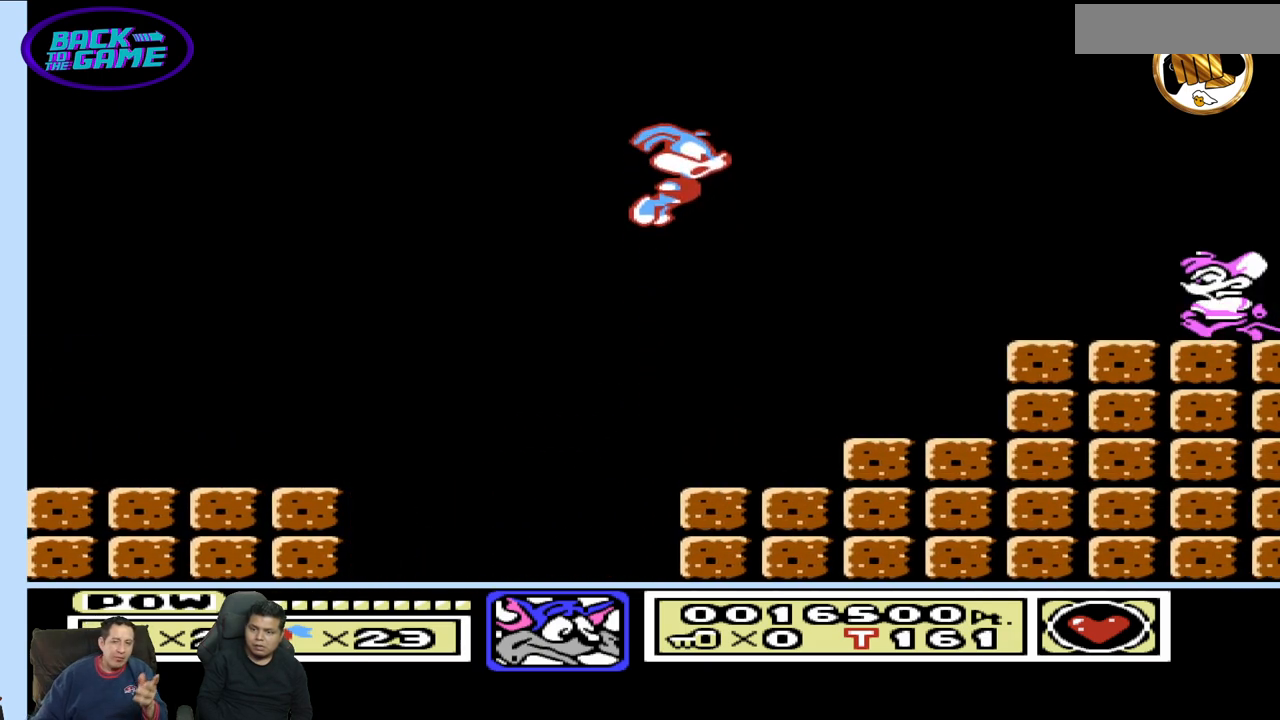
{"buttons": [], "events": [[417, "DPAD_RIGHT", "up"]]}
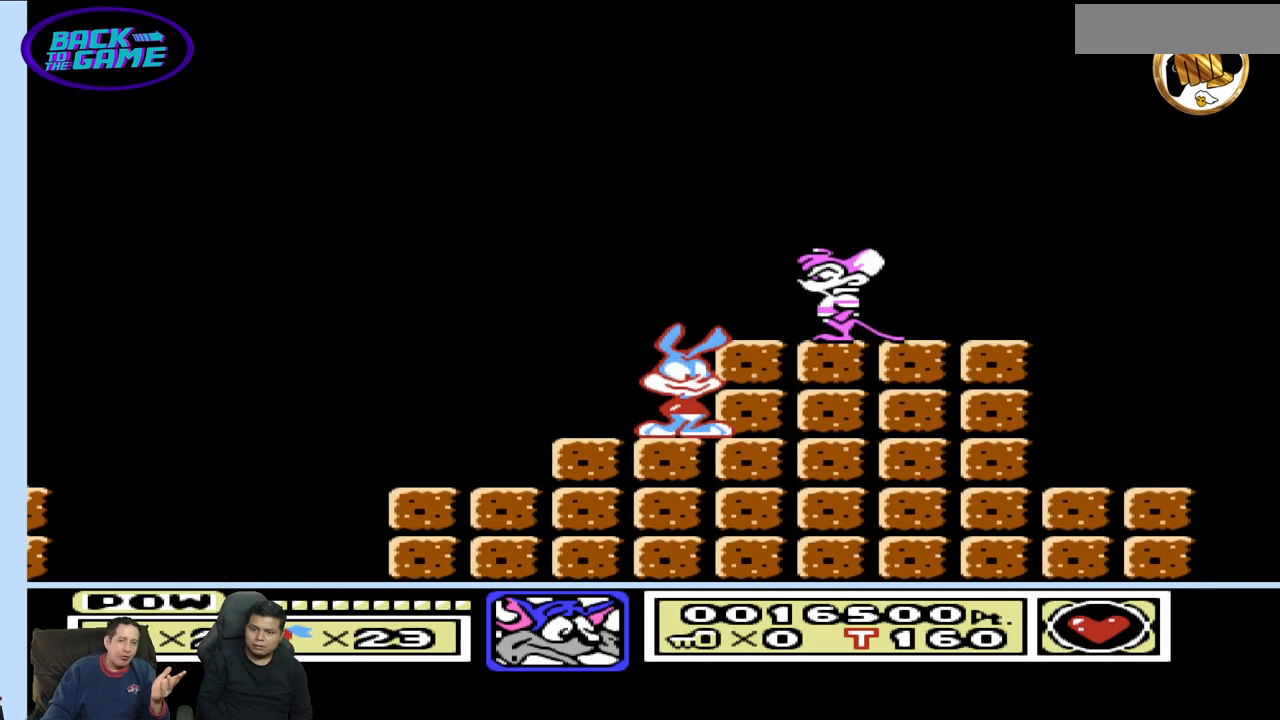
{"buttons": ["DPAD_RIGHT"], "events": [[17, "DPAD_LEFT", "down"], [117, "DPAD_UP", "down"], [300, "DPAD_LEFT", "up"], [333, "DPAD_RIGHT", "down"], [333, "DPAD_UP", "up"]]}
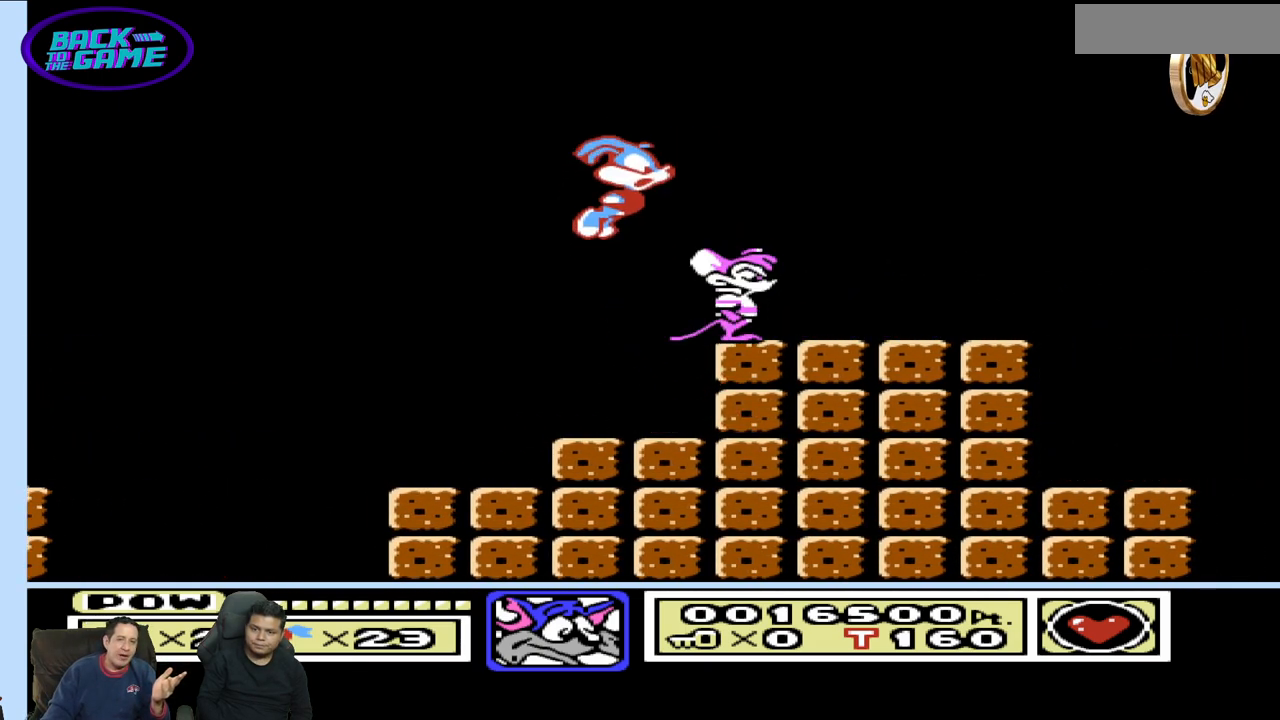
{"buttons": ["DPAD_LEFT"], "events": [[133, "DPAD_RIGHT", "up"], [167, "DPAD_LEFT", "down"], [300, "DPAD_LEFT", "up"], [333, "DPAD_RIGHT", "down"], [467, "DPAD_RIGHT", "up"], [500, "DPAD_LEFT", "down"]]}
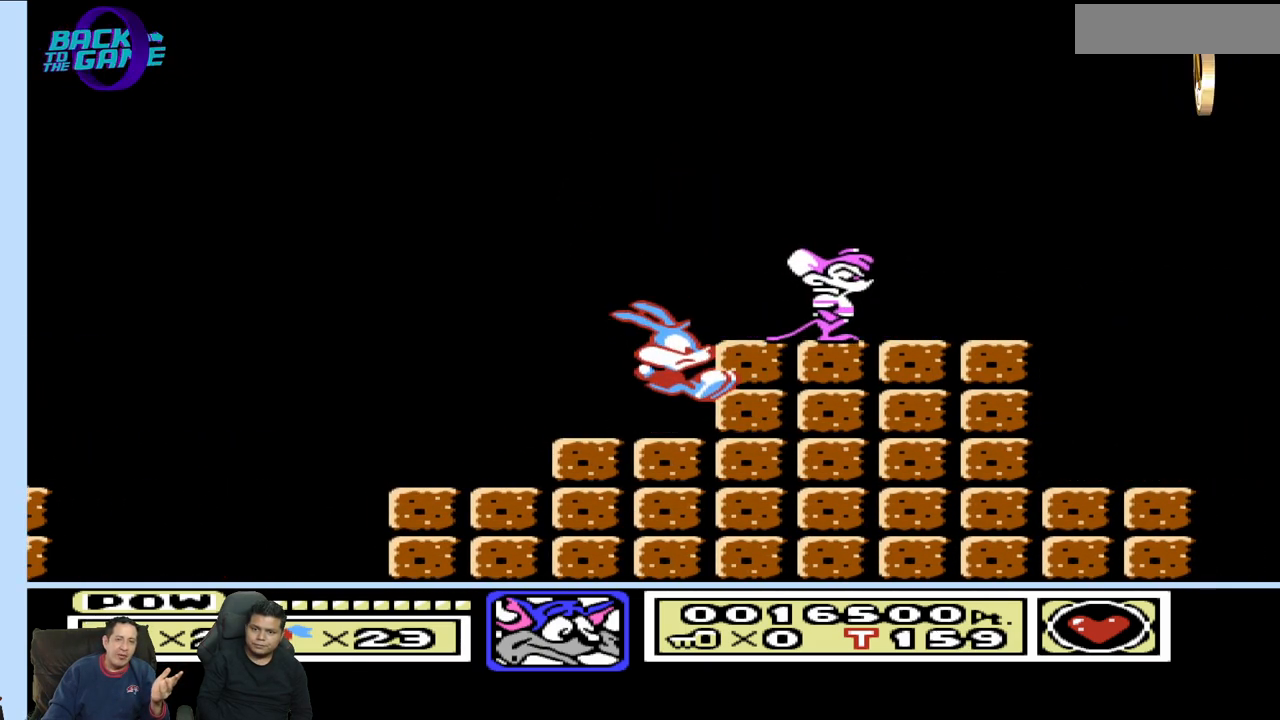
{"buttons": ["DPAD_RIGHT"], "events": [[33, "DPAD_UP", "down"], [217, "DPAD_LEFT", "up"], [233, "DPAD_UP", "up"], [250, "DPAD_RIGHT", "down"]]}
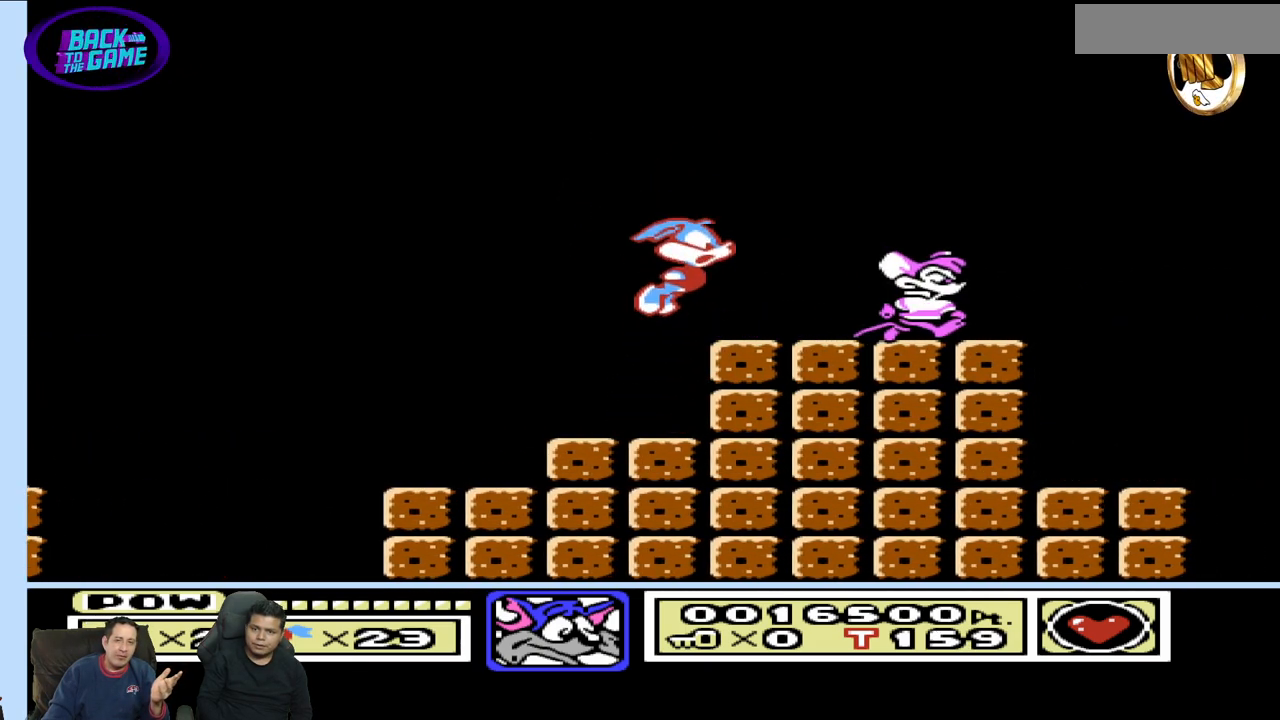
{"buttons": ["DPAD_UP", "DPAD_LEFT"], "events": [[233, "DPAD_RIGHT", "up"], [267, "DPAD_LEFT", "down"], [367, "DPAD_UP", "down"]]}
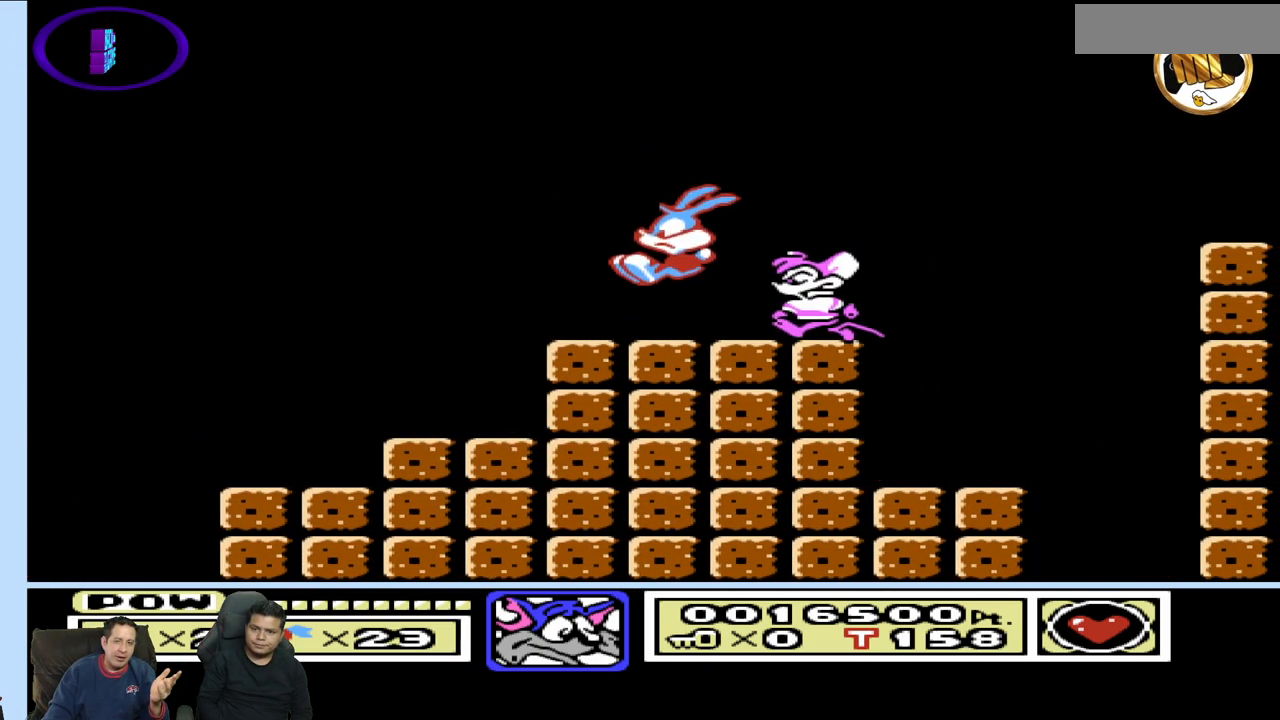
{"buttons": [], "events": [[67, "DPAD_LEFT", "up"], [83, "DPAD_UP", "up"]]}
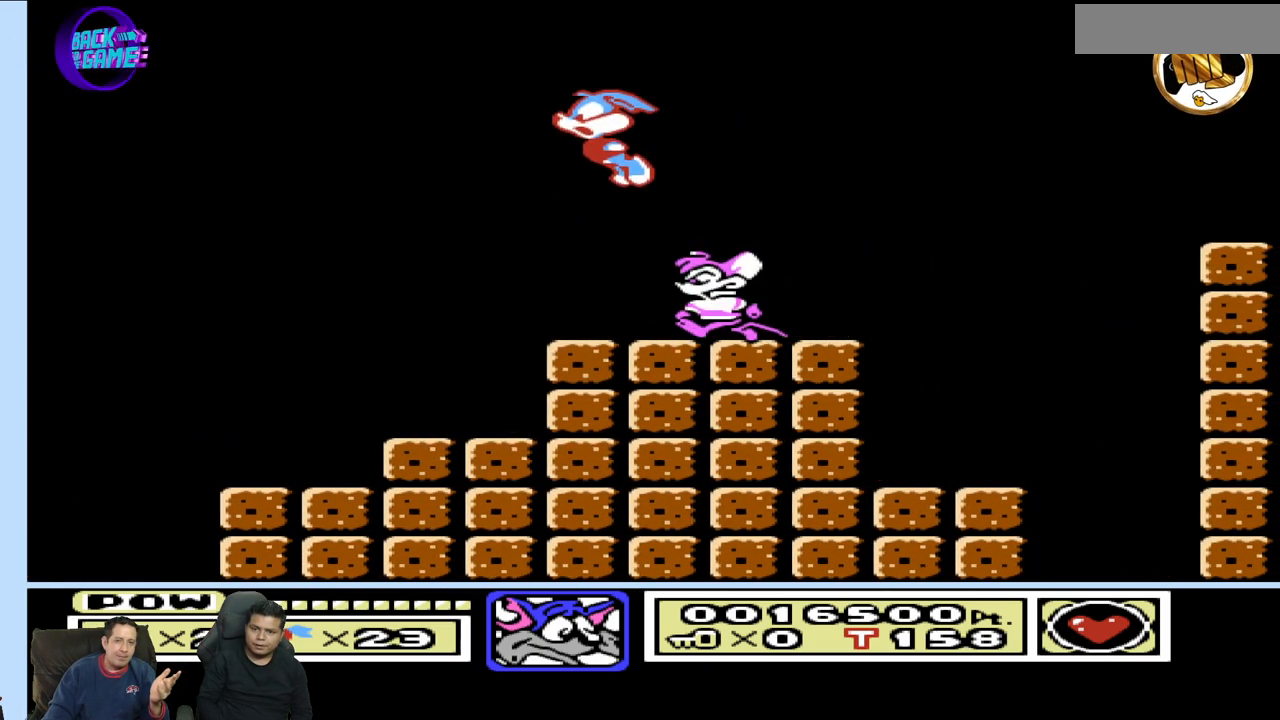
{"buttons": ["DPAD_LEFT"], "events": [[133, "DPAD_RIGHT", "down"], [350, "DPAD_RIGHT", "up"], [400, "DPAD_LEFT", "down"]]}
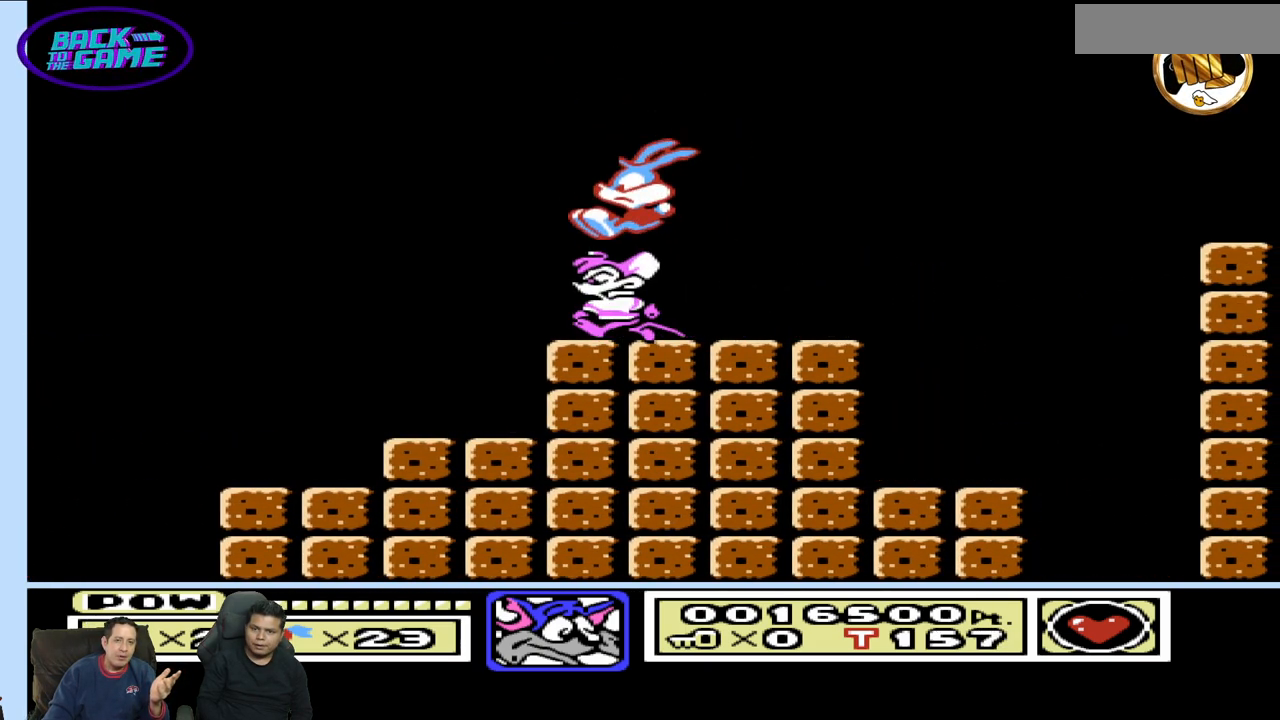
{"buttons": ["DPAD_LEFT"], "events": [[50, "DPAD_LEFT", "up"], [100, "DPAD_RIGHT", "down"], [367, "DPAD_RIGHT", "up"], [433, "DPAD_LEFT", "down"]]}
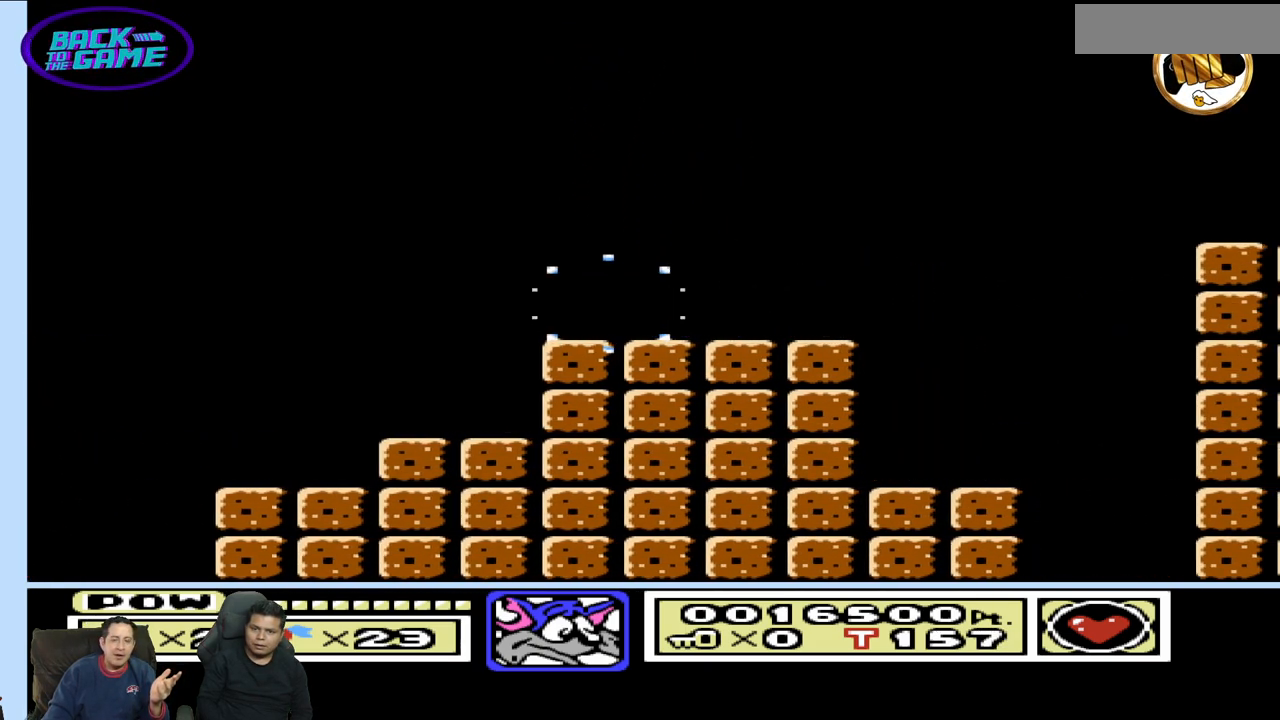
{"buttons": ["DPAD_RIGHT"], "events": [[17, "DPAD_UP", "down"], [83, "DPAD_LEFT", "up"], [117, "DPAD_RIGHT", "down"], [117, "DPAD_UP", "up"], [233, "DPAD_RIGHT", "up"], [300, "DPAD_LEFT", "down"], [400, "DPAD_LEFT", "up"], [400, "DPAD_UP", "down"], [433, "DPAD_RIGHT", "down"], [433, "DPAD_UP", "up"]]}
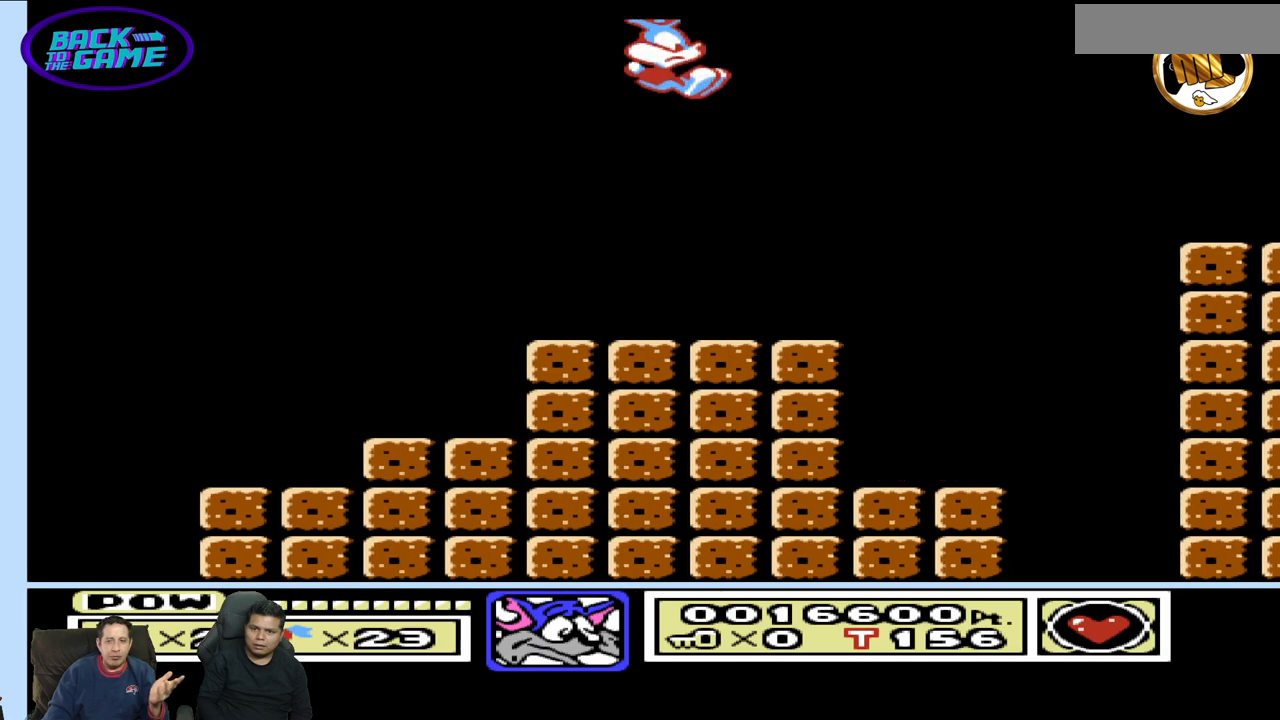
{"buttons": ["DPAD_RIGHT"], "events": [[67, "DPAD_RIGHT", "up"], [100, "DPAD_LEFT", "down"], [133, "DPAD_UP", "down"], [200, "DPAD_LEFT", "up"], [233, "DPAD_RIGHT", "down"], [233, "DPAD_UP", "up"]]}
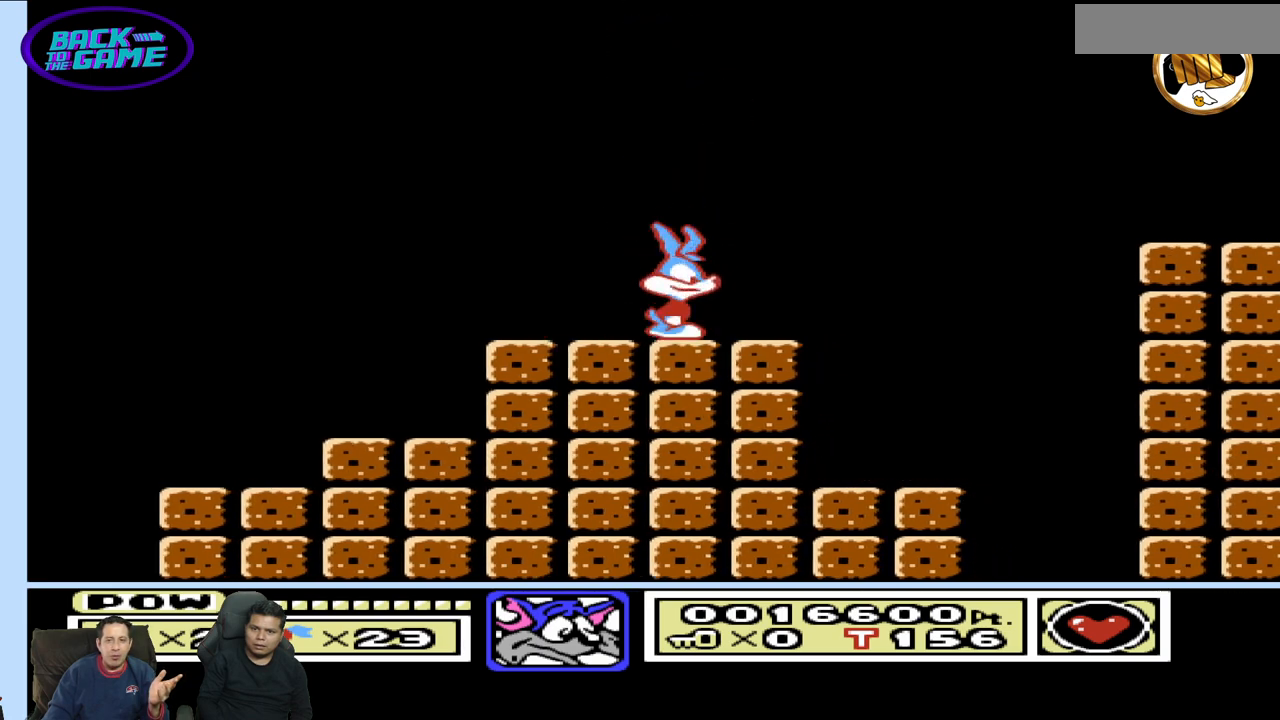
{"buttons": ["DPAD_RIGHT"], "events": []}
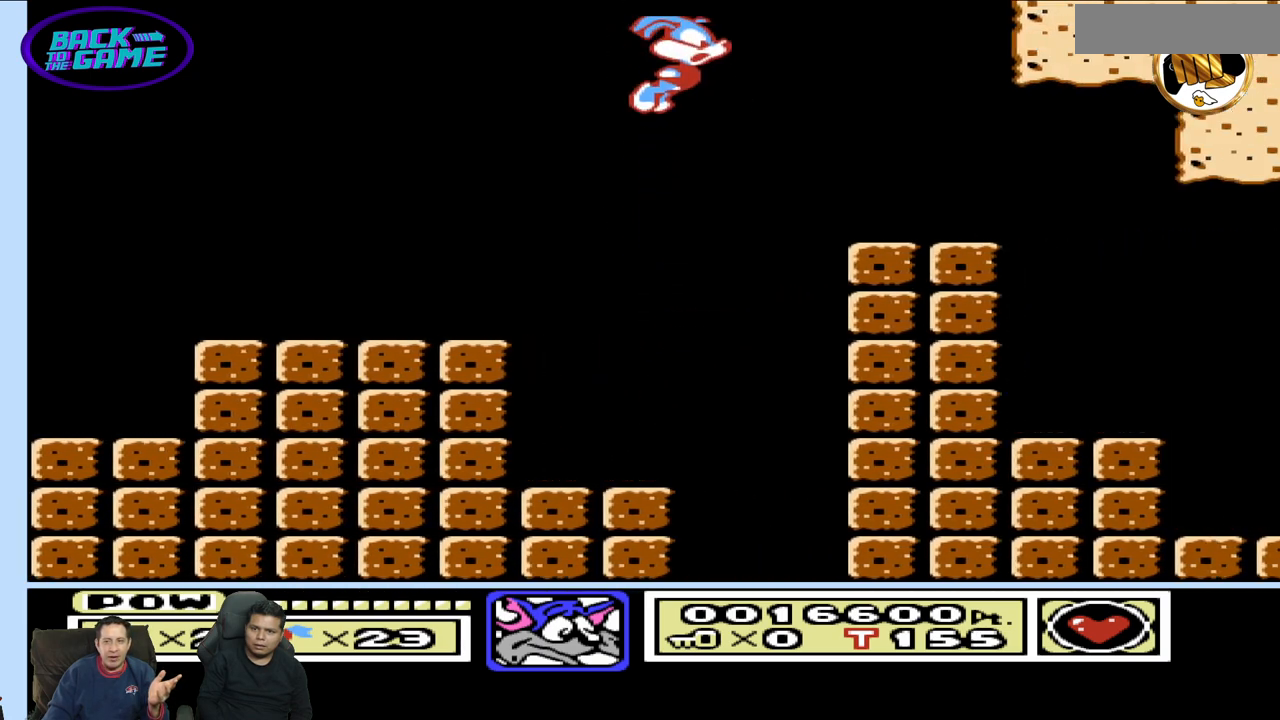
{"buttons": ["DPAD_RIGHT"], "events": []}